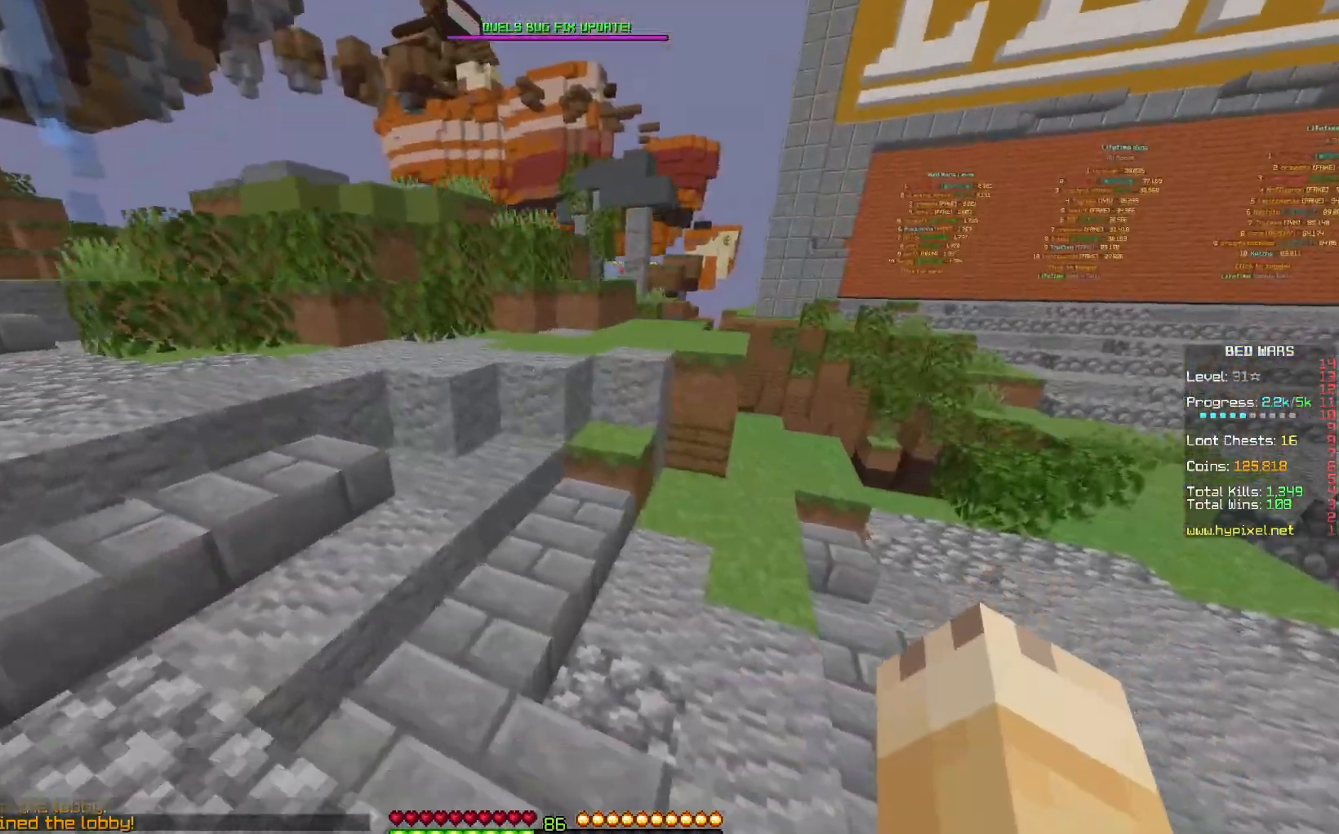
Gameplay with keyboard and mouse; each line is a JSON object with the keys and mouse buttons held at the frame after it. "events" lists presses ("down") and releases ("up") of "down", "left", "right", "space", "up", "mouse_left" and "mouse_right" between this image and that frame as [ms after this image, input, new state], when the widget could be followed in between. "mouse_left", "mouse_right" = the "left", "right" buttons of the "mouse" list. No other keys are recorded. Fast repeated clicks can show as one long hold. Mouse movement is not recorded.
{"keys": ["up"], "mouse": ["right"], "events": [[217, "mouse_left", "down"], [217, "space", "down"], [317, "mouse_left", "up"], [350, "left", "up"], [417, "mouse_right", "down"], [500, "space", "up"]]}
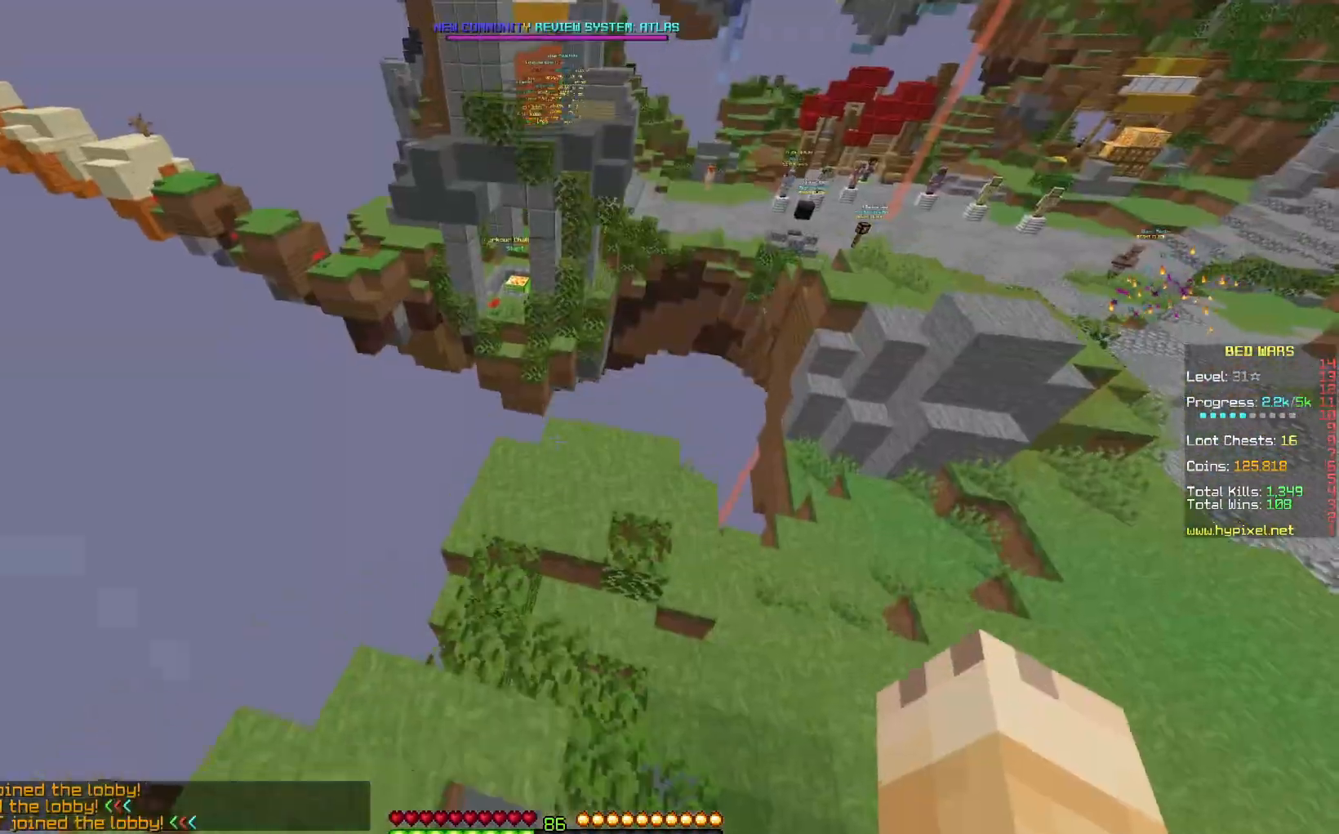
{"keys": ["left", "up"], "mouse": [], "events": [[183, "mouse_right", "up"], [417, "left", "down"]]}
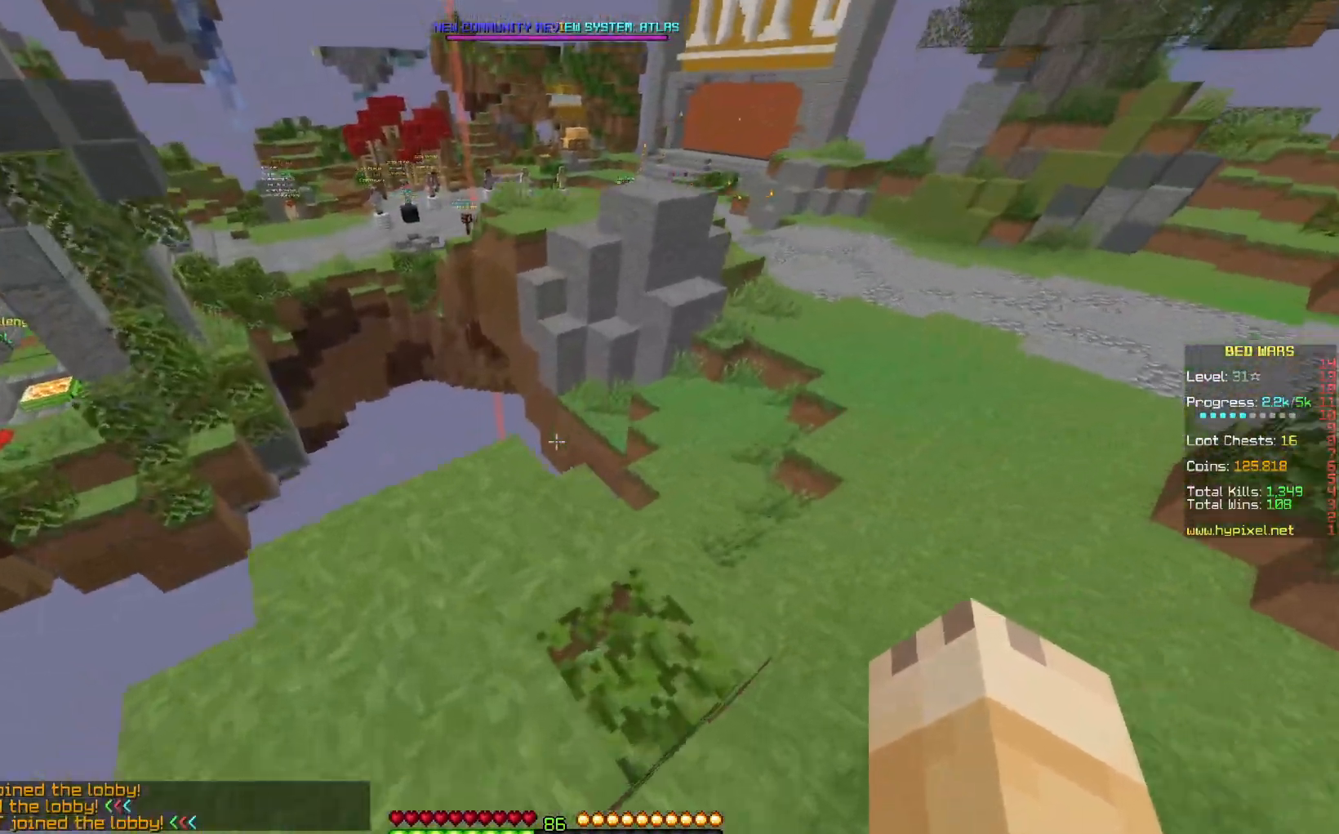
{"keys": ["right", "space", "up"], "mouse": ["right"], "events": [[33, "left", "up"], [400, "mouse_right", "down"], [433, "space", "down"], [500, "right", "down"]]}
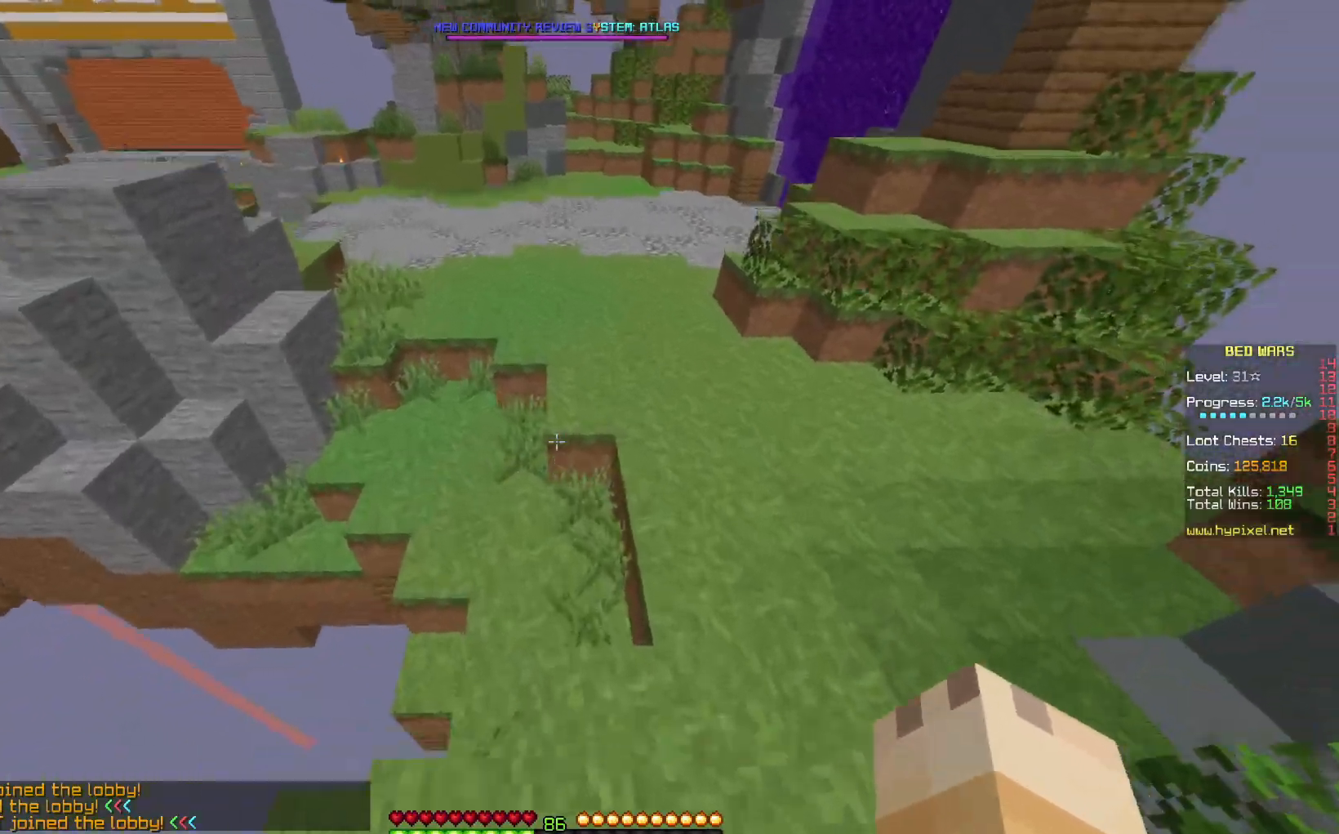
{"keys": ["right", "up"], "mouse": ["right"], "events": [[200, "space", "up"]]}
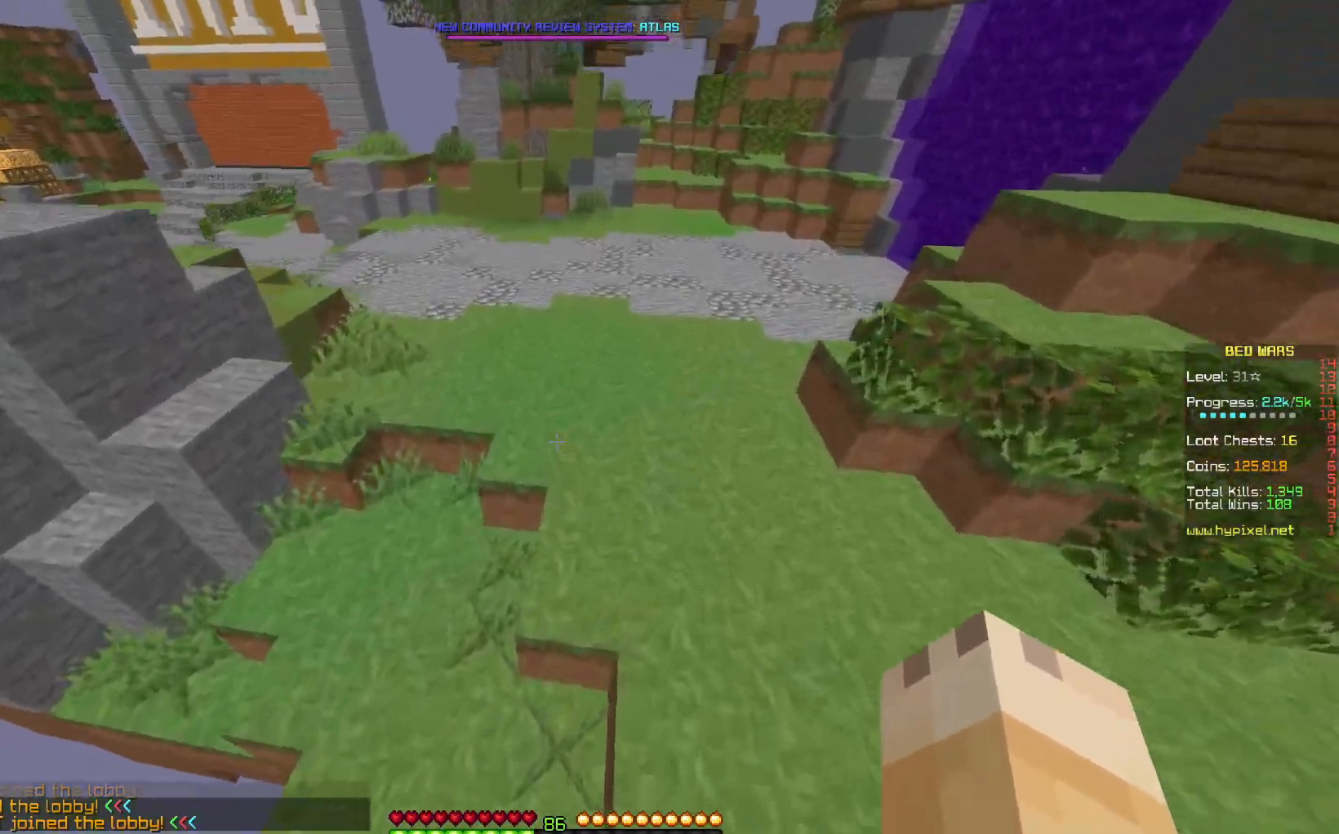
{"keys": ["up"], "mouse": ["right"], "events": [[33, "right", "up"], [83, "mouse_right", "up"], [83, "space", "down"], [183, "mouse_right", "down"], [483, "space", "up"]]}
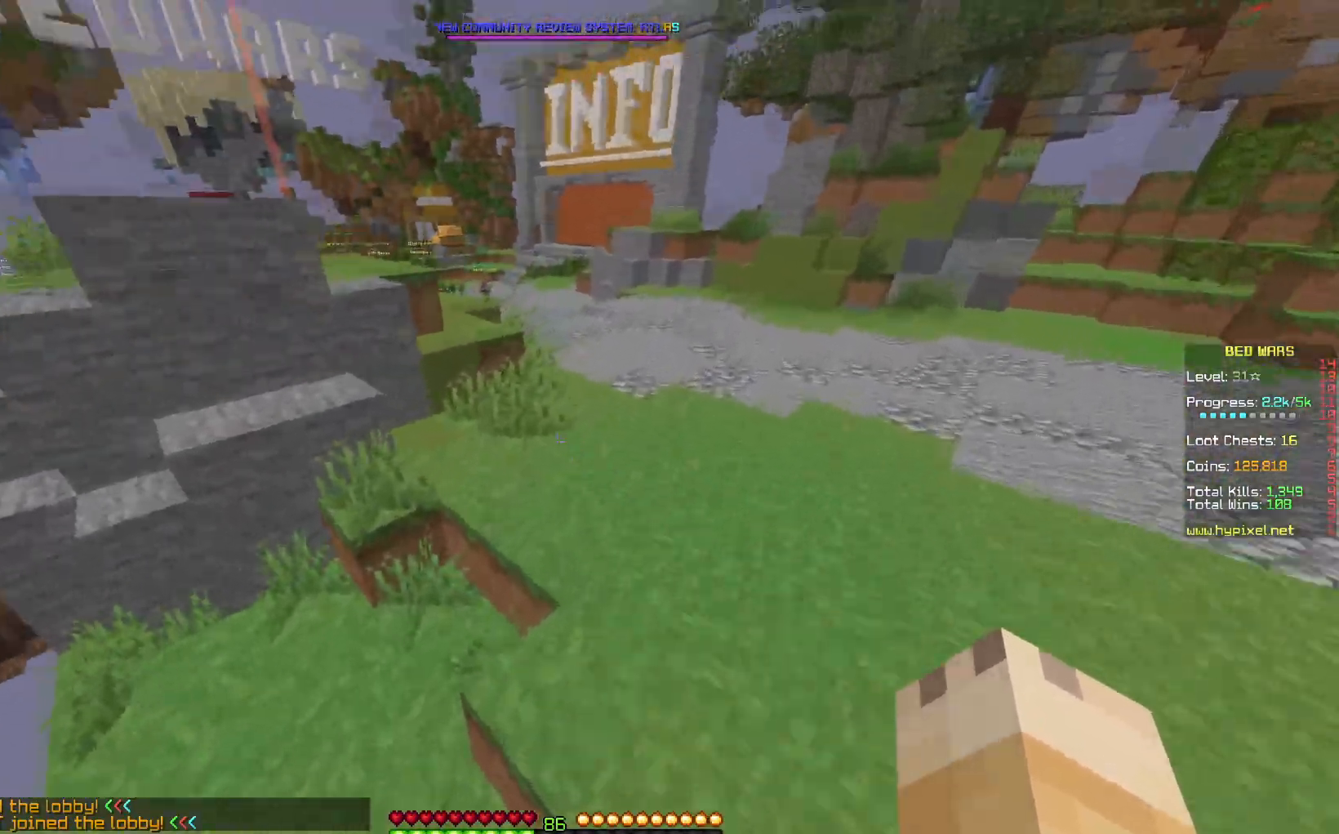
{"keys": ["space", "up"], "mouse": [], "events": [[50, "mouse_right", "up"], [183, "space", "down"]]}
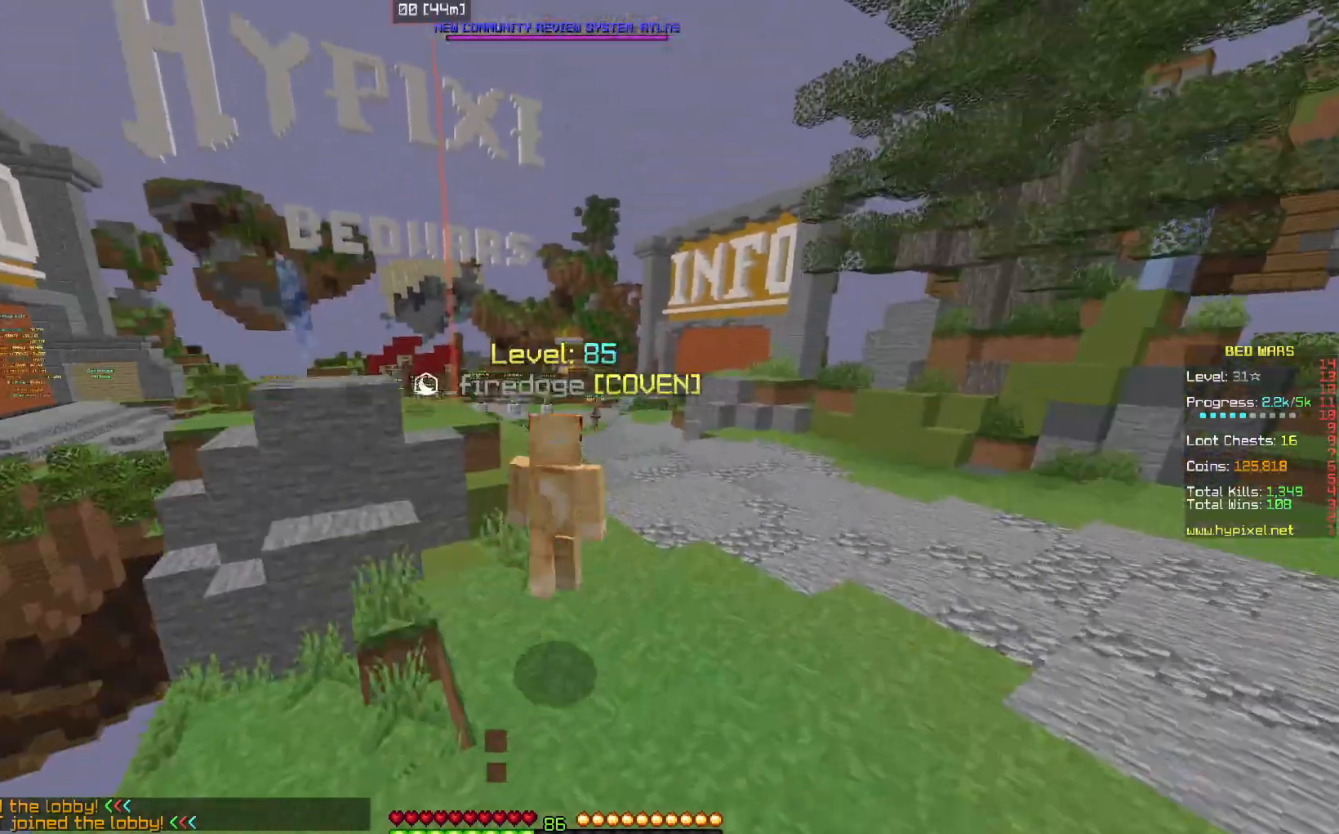
{"keys": ["space", "up"], "mouse": [], "events": []}
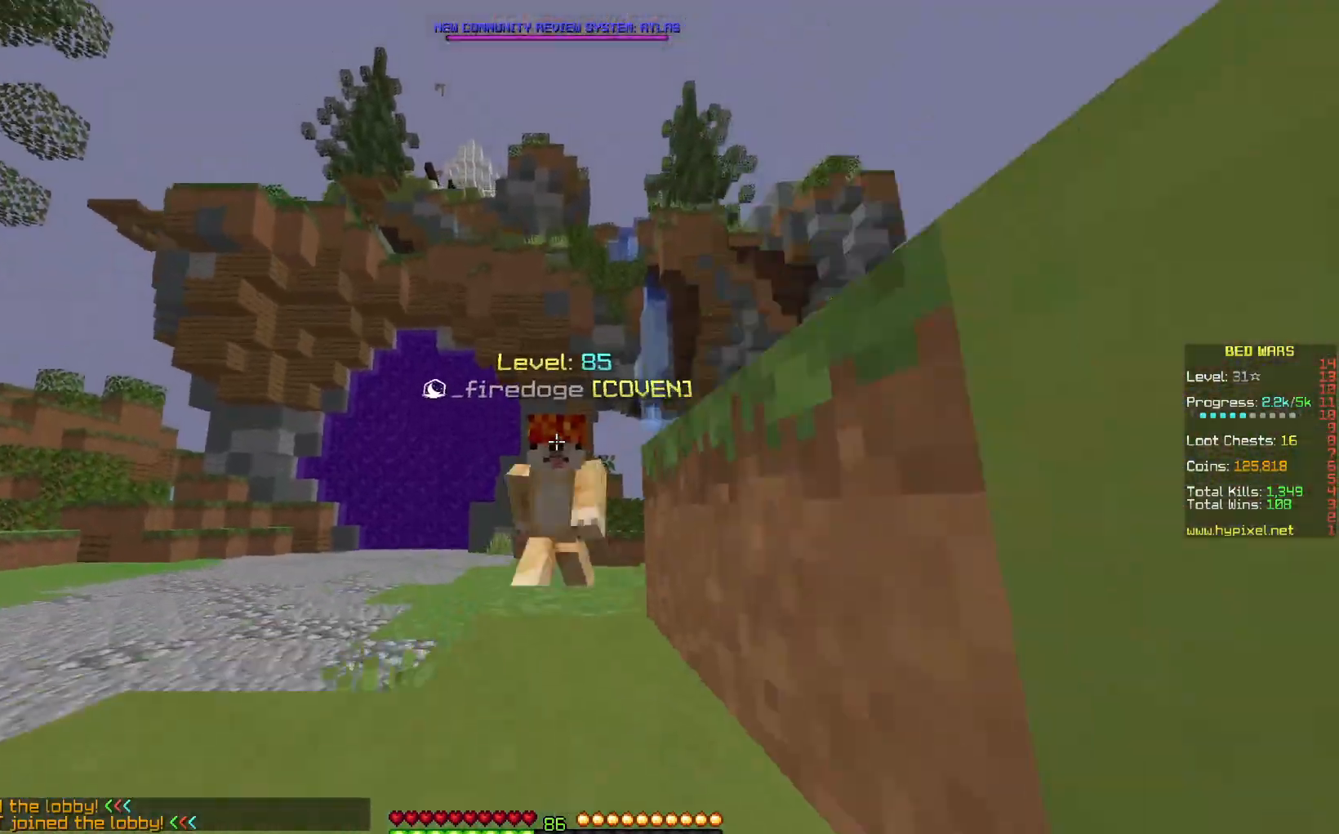
{"keys": ["space", "up"], "mouse": [], "events": []}
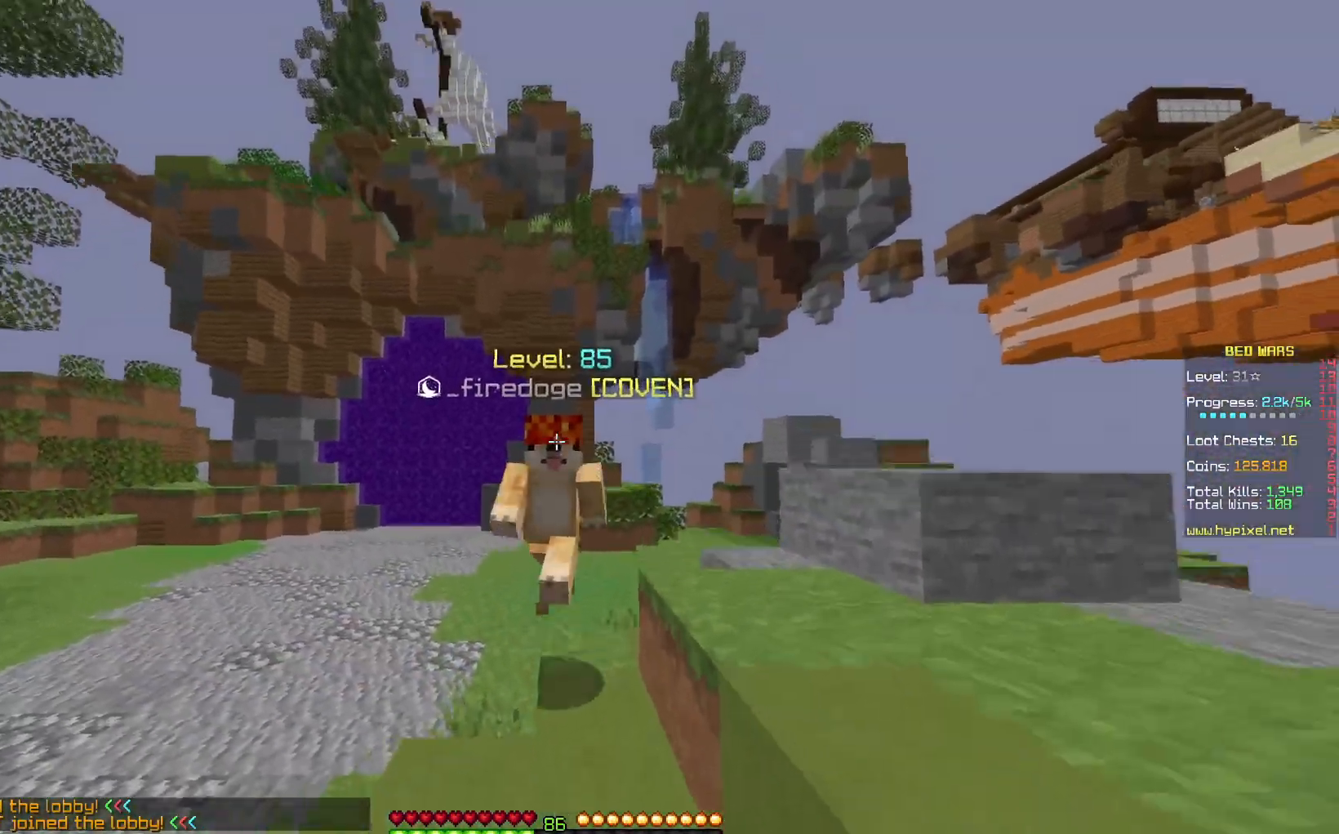
{"keys": ["space", "up"], "mouse": [], "events": []}
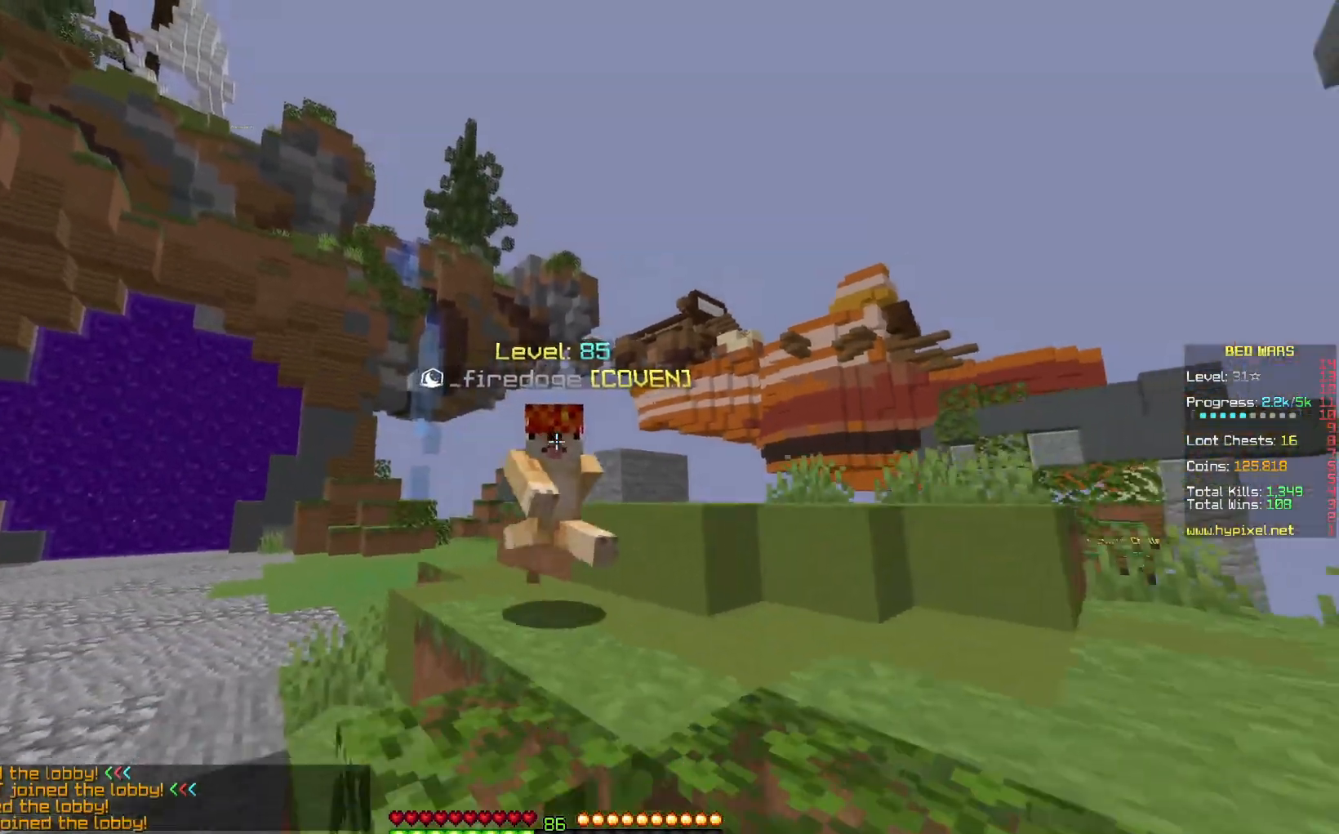
{"keys": ["space", "up"], "mouse": [], "events": []}
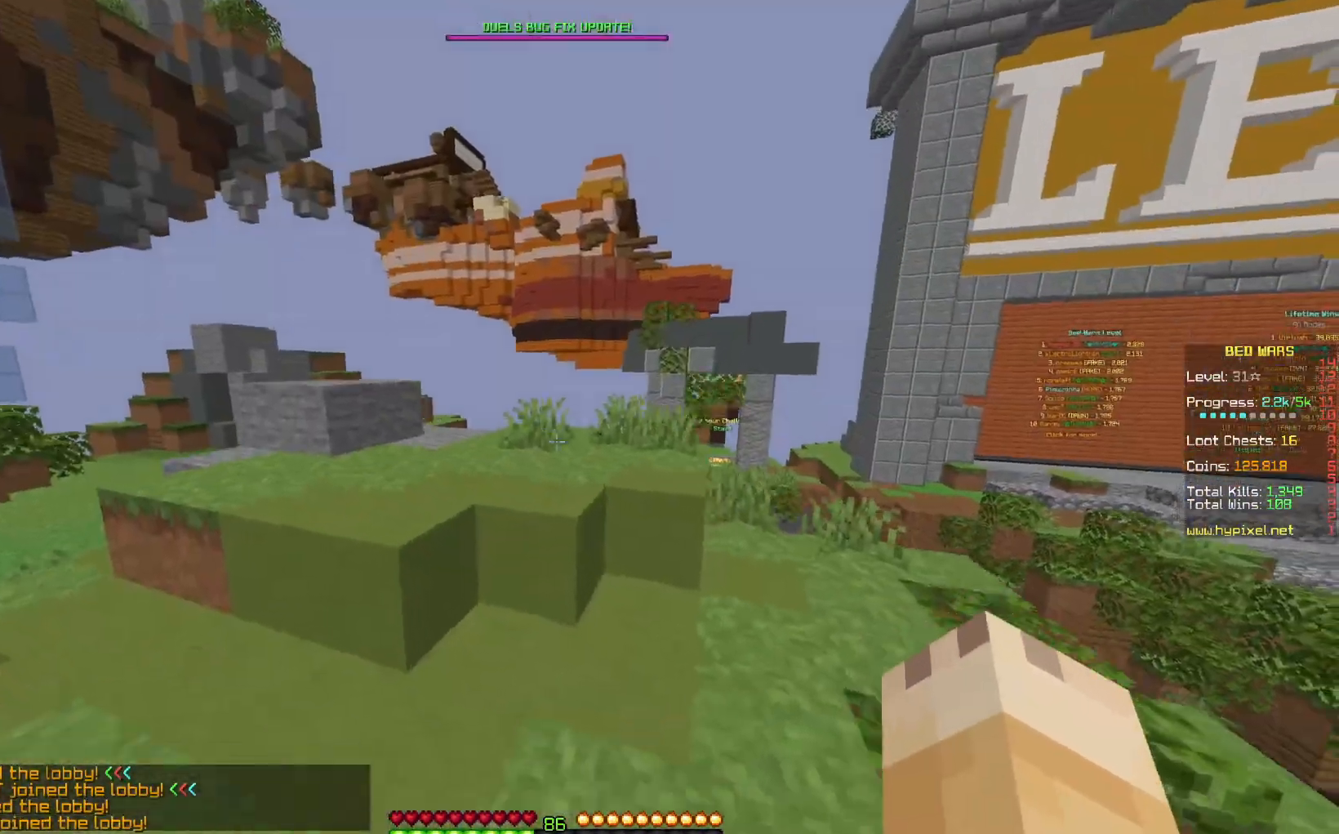
{"keys": ["left", "space", "up"], "mouse": [], "events": [[250, "left", "down"]]}
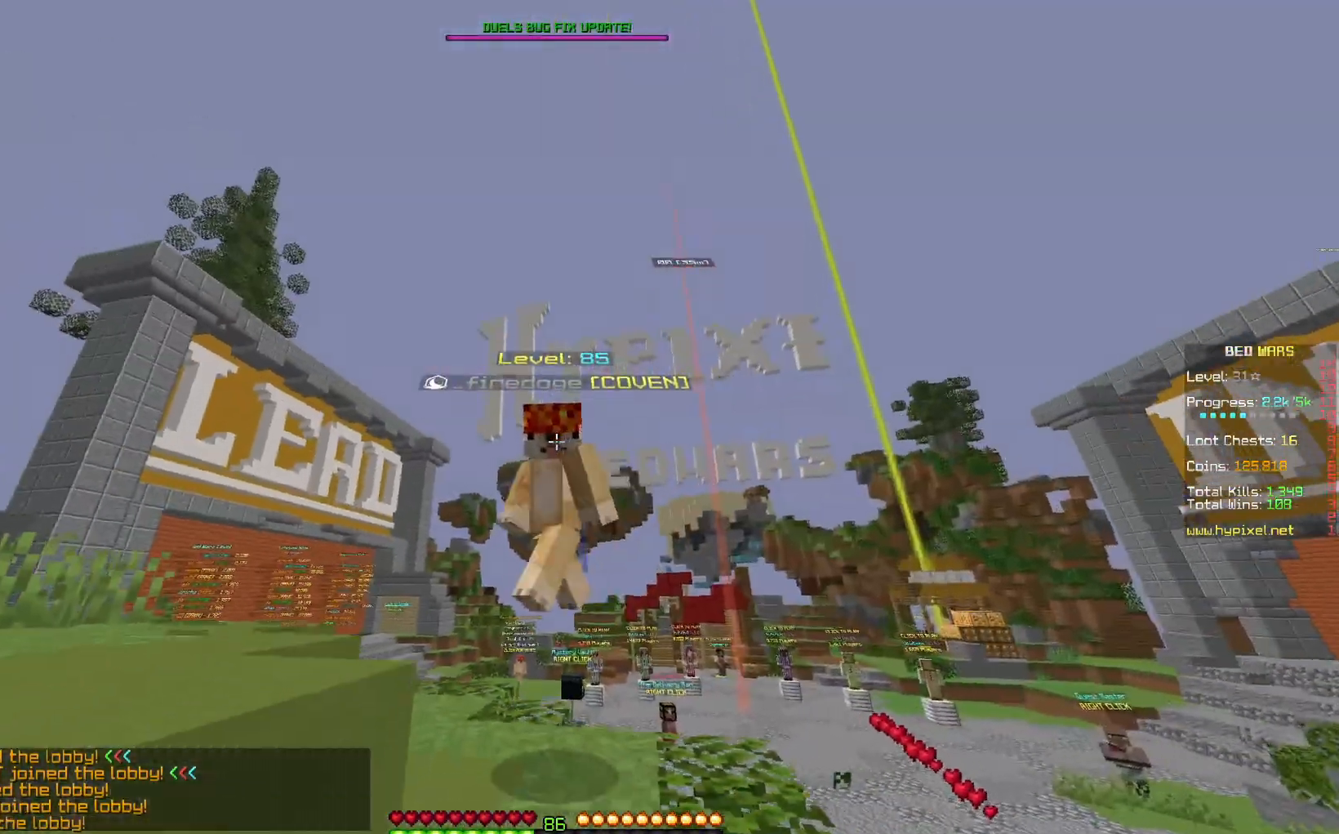
{"keys": ["space", "up"], "mouse": [], "events": [[417, "left", "up"]]}
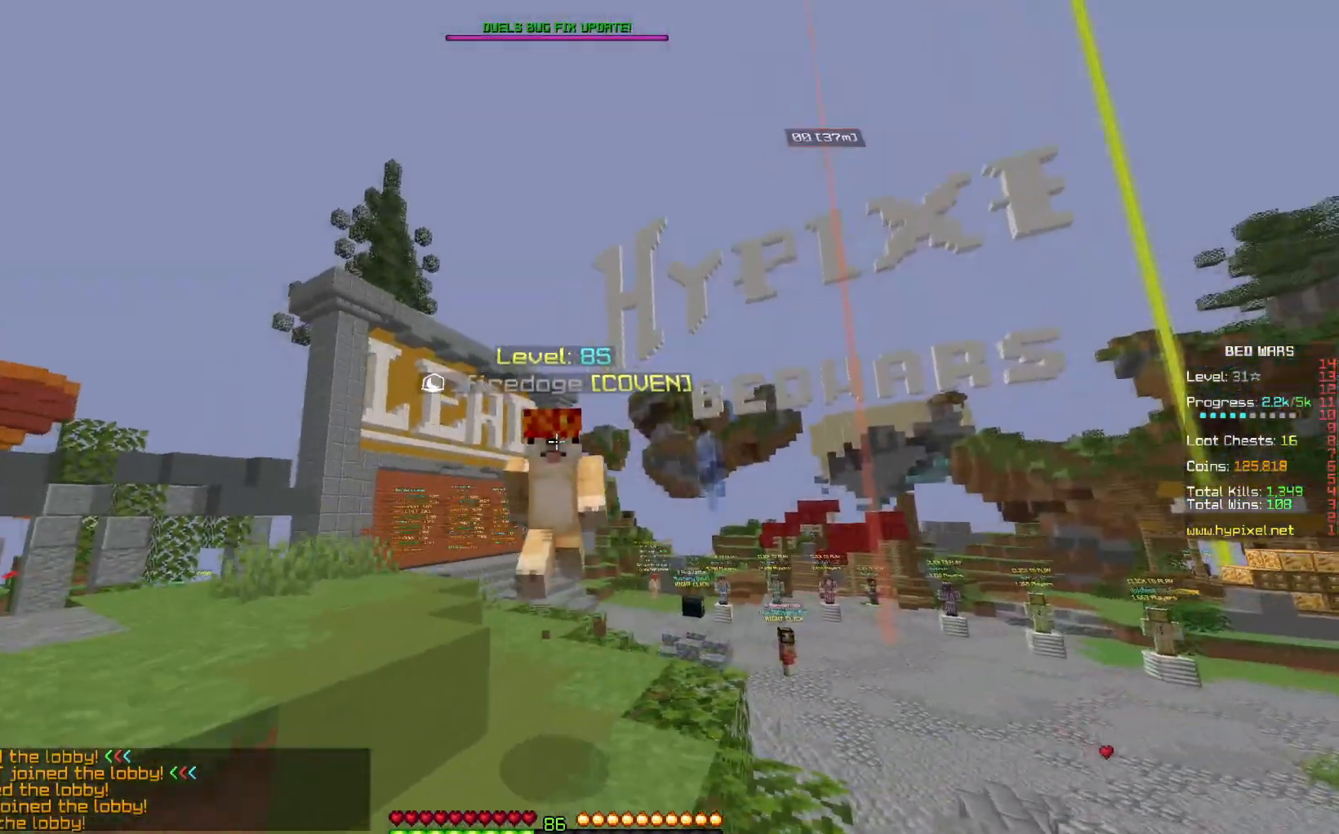
{"keys": ["space", "up"], "mouse": [], "events": []}
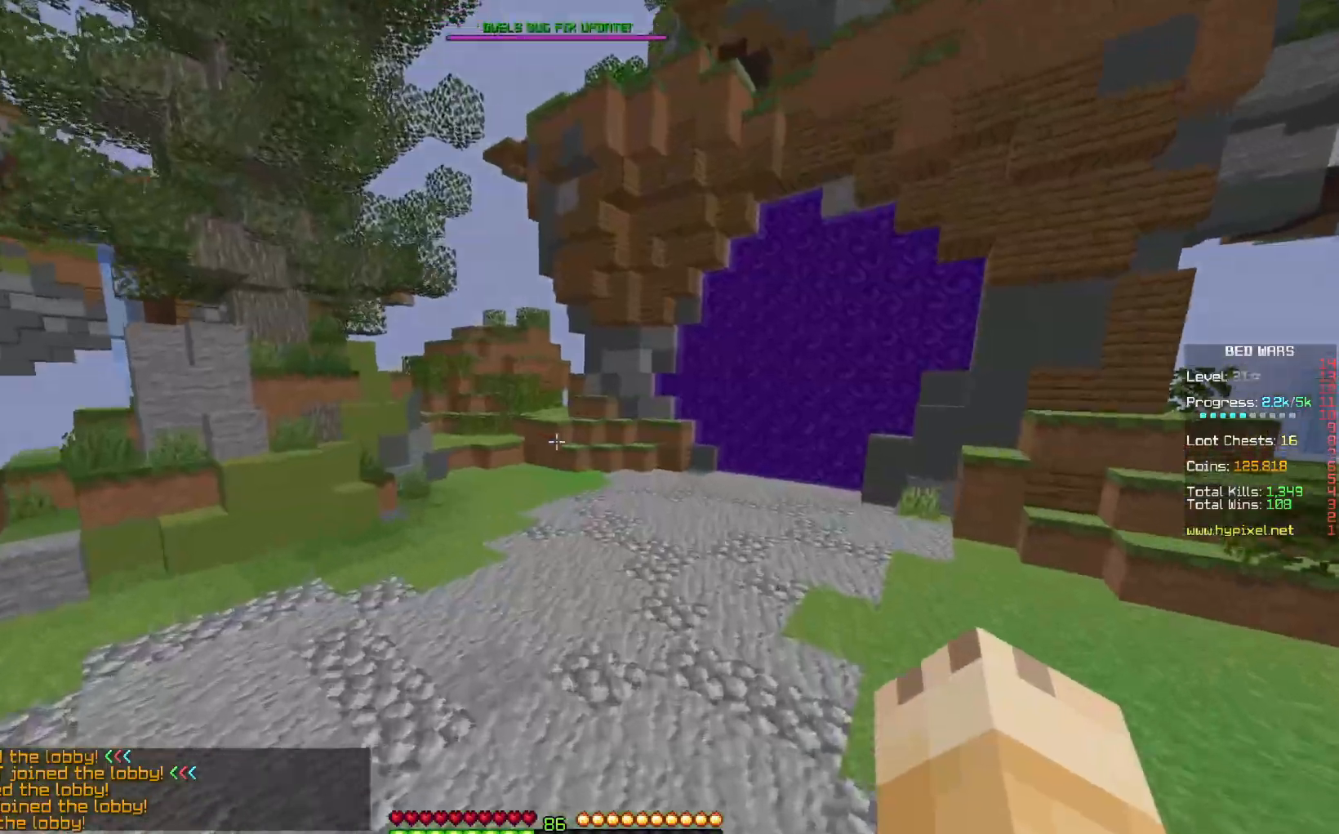
{"keys": ["space", "up"], "mouse": [], "events": []}
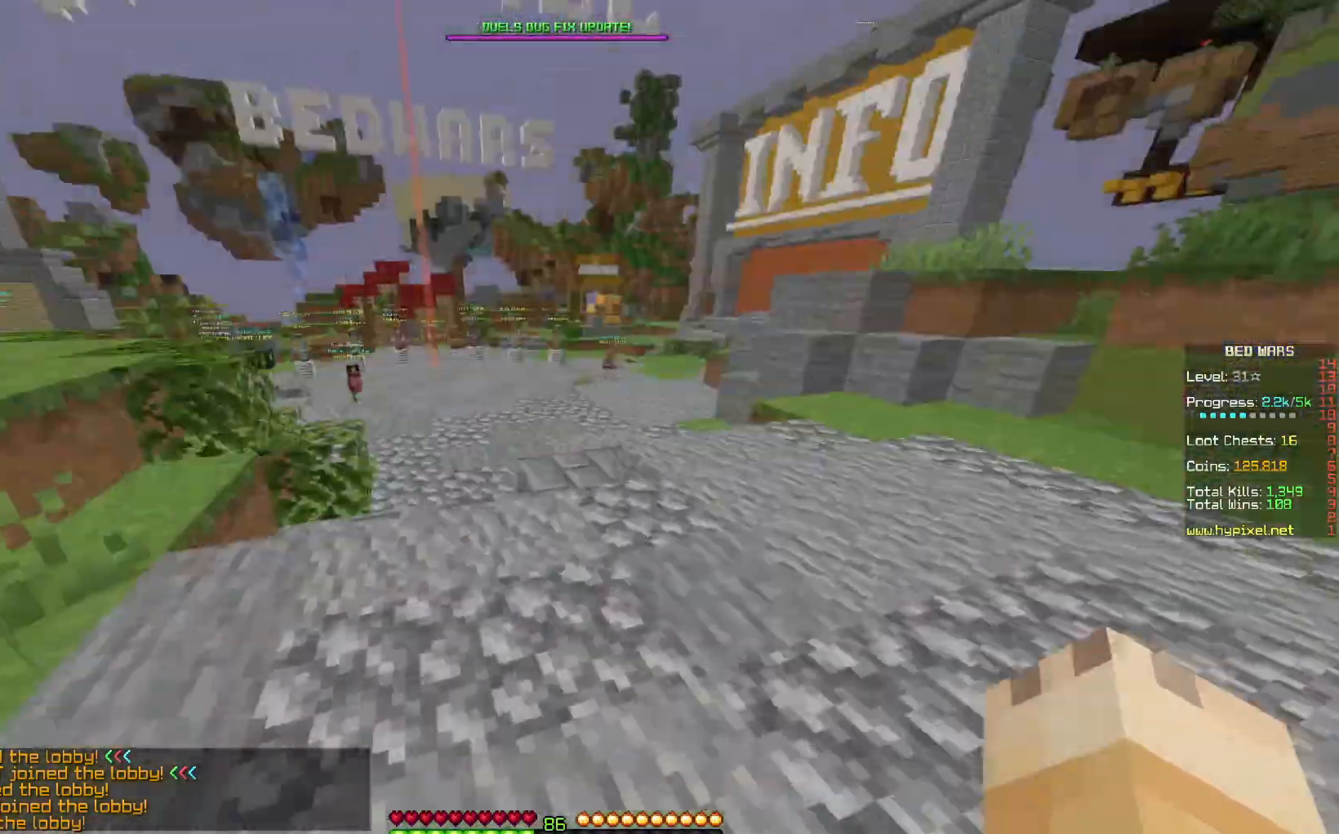
{"keys": ["space", "up"], "mouse": [], "events": []}
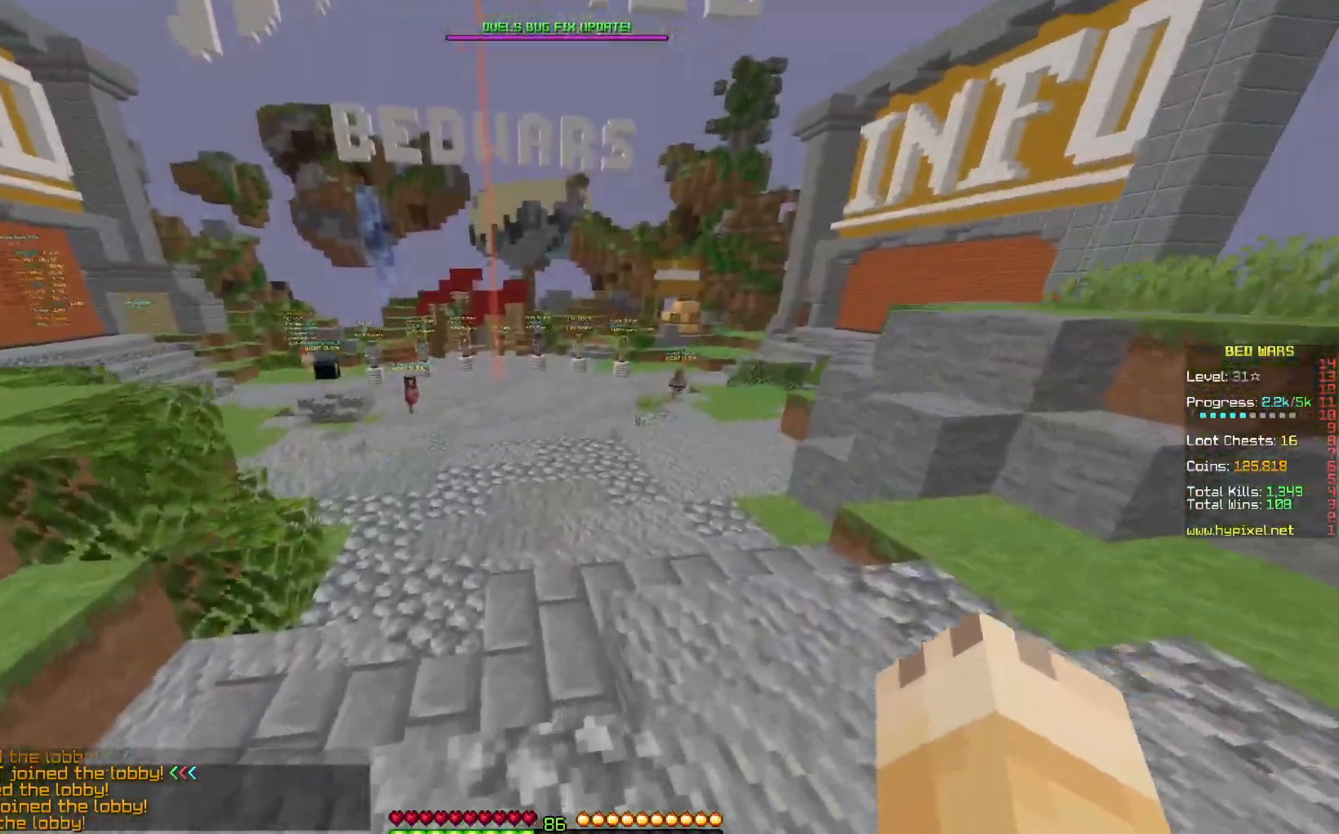
{"keys": ["space", "up"], "mouse": [], "events": [[300, "mouse_left", "down"], [483, "mouse_left", "up"]]}
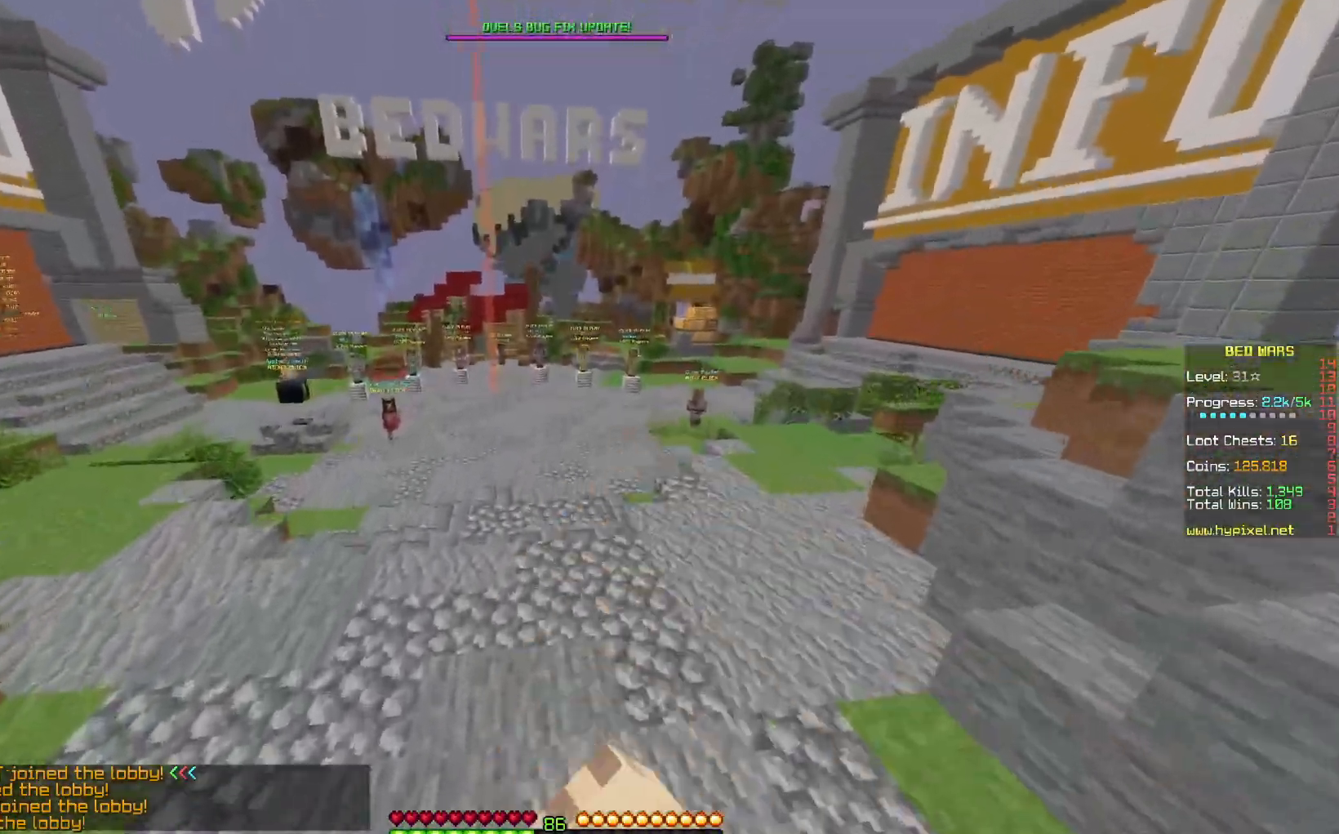
{"keys": ["space", "up"], "mouse": ["left"], "events": [[350, "mouse_left", "down"]]}
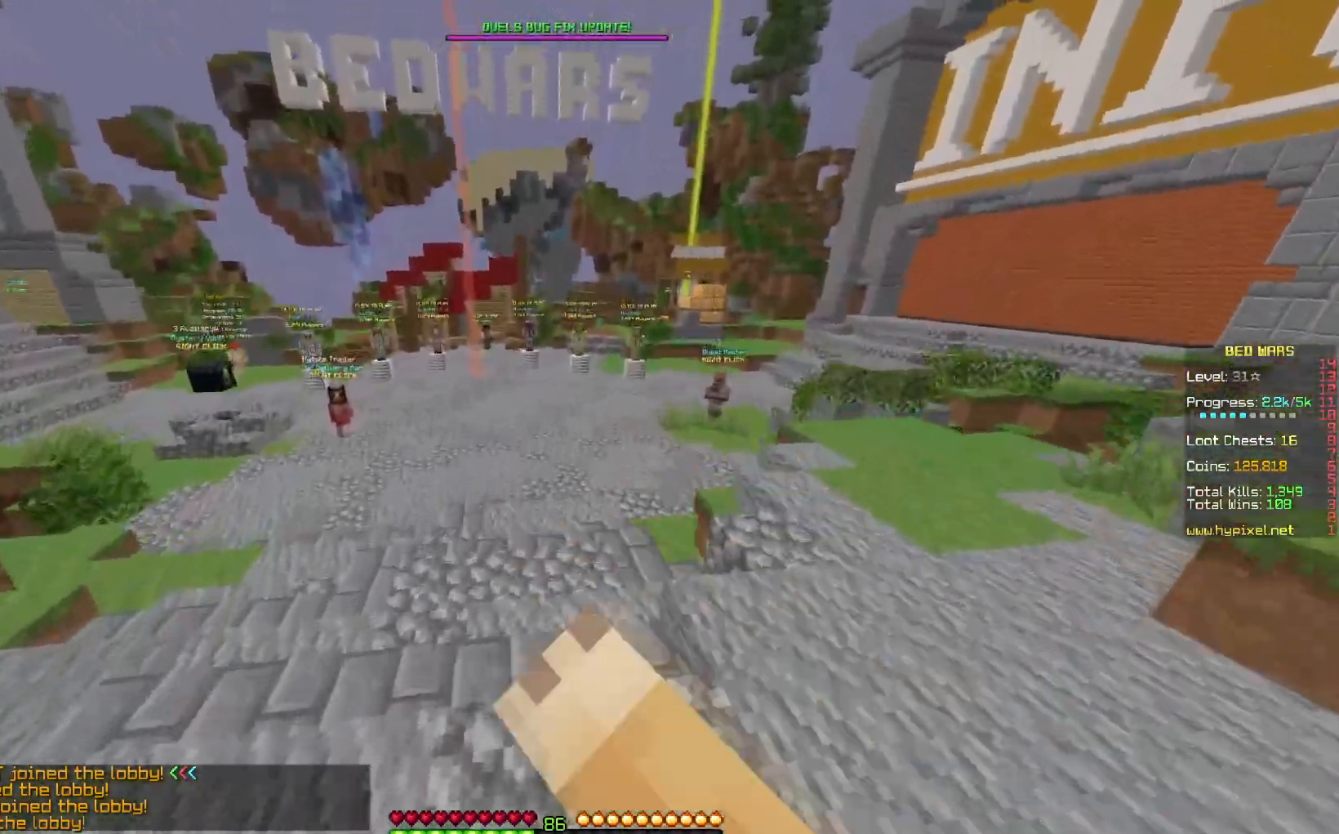
{"keys": ["space", "up"], "mouse": [], "events": [[300, "mouse_left", "up"]]}
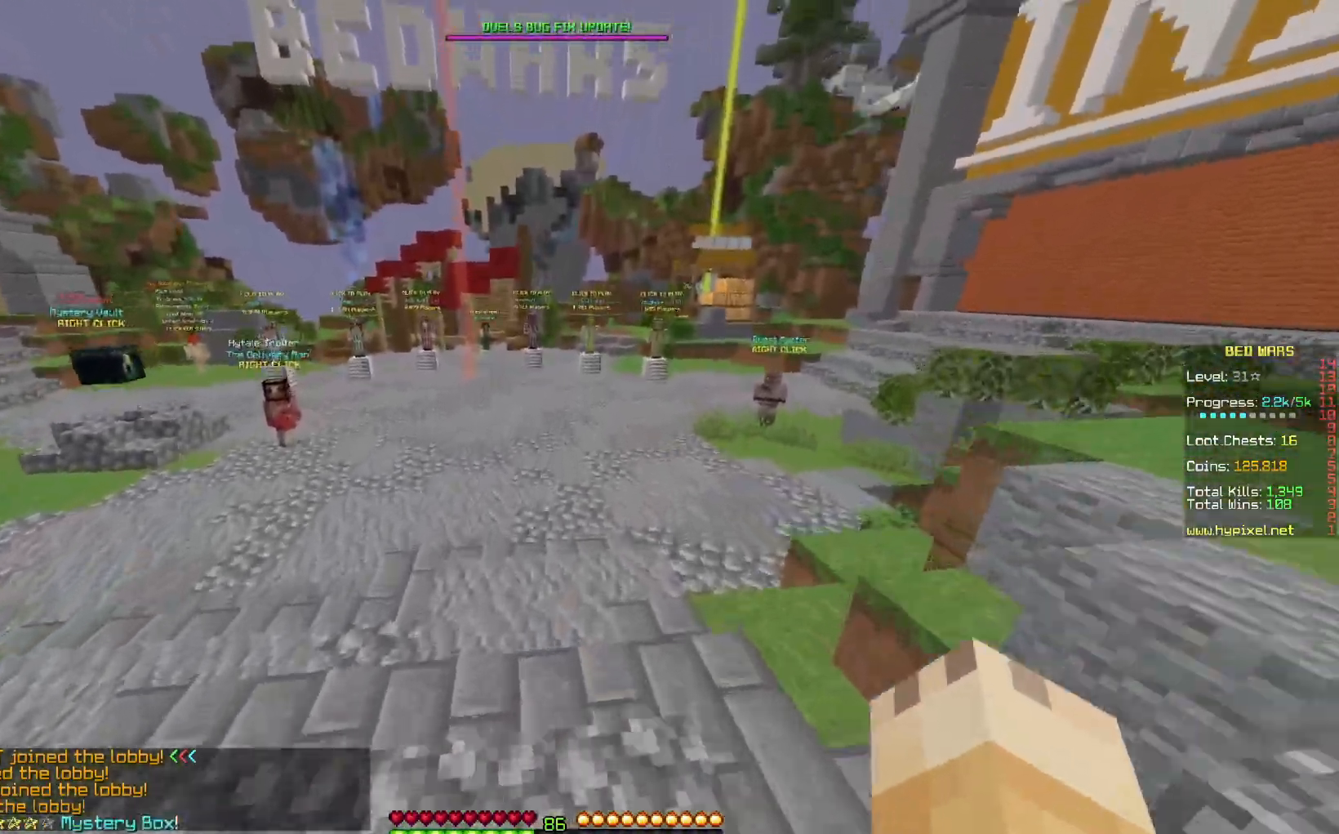
{"keys": ["space", "up"], "mouse": [], "events": [[117, "mouse_left", "down"], [233, "mouse_left", "up"]]}
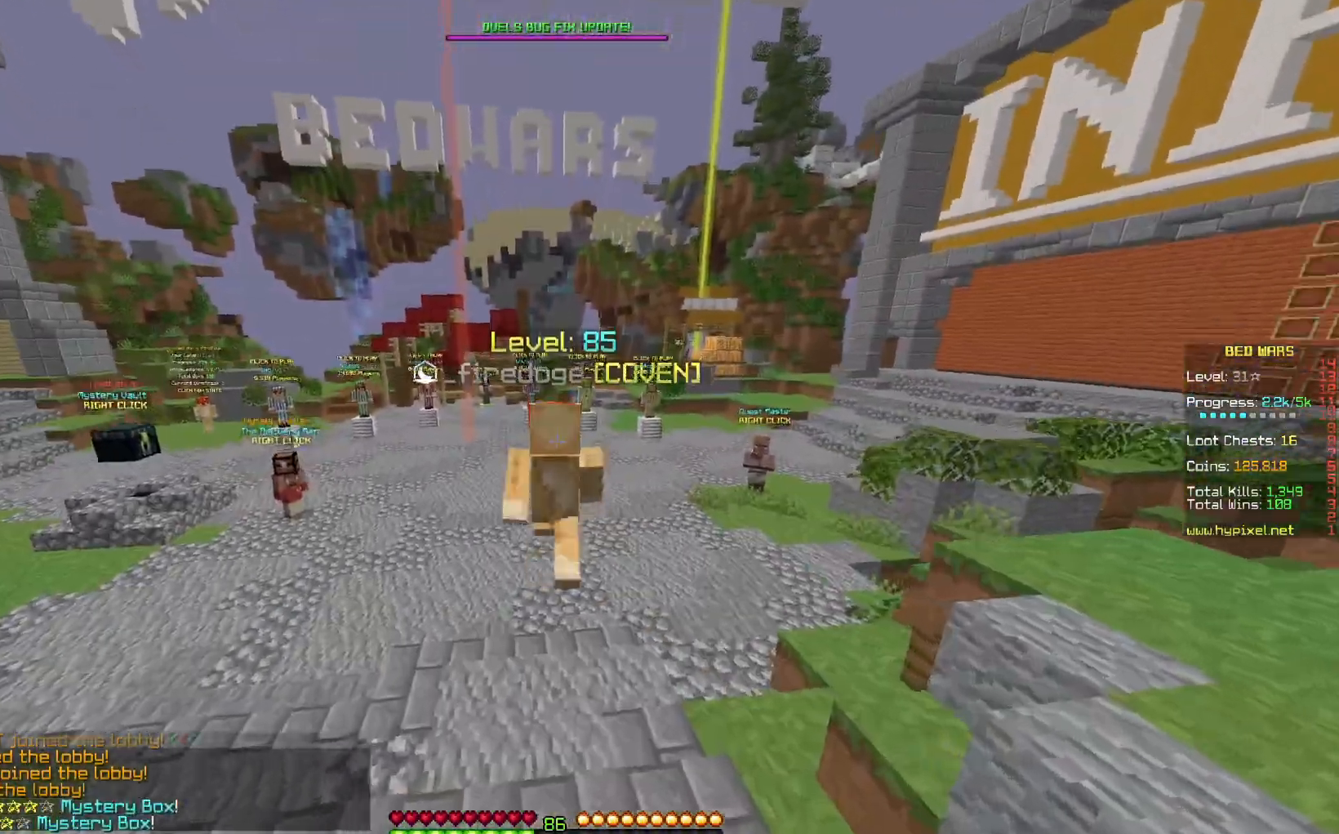
{"keys": ["space", "up"], "mouse": [], "events": []}
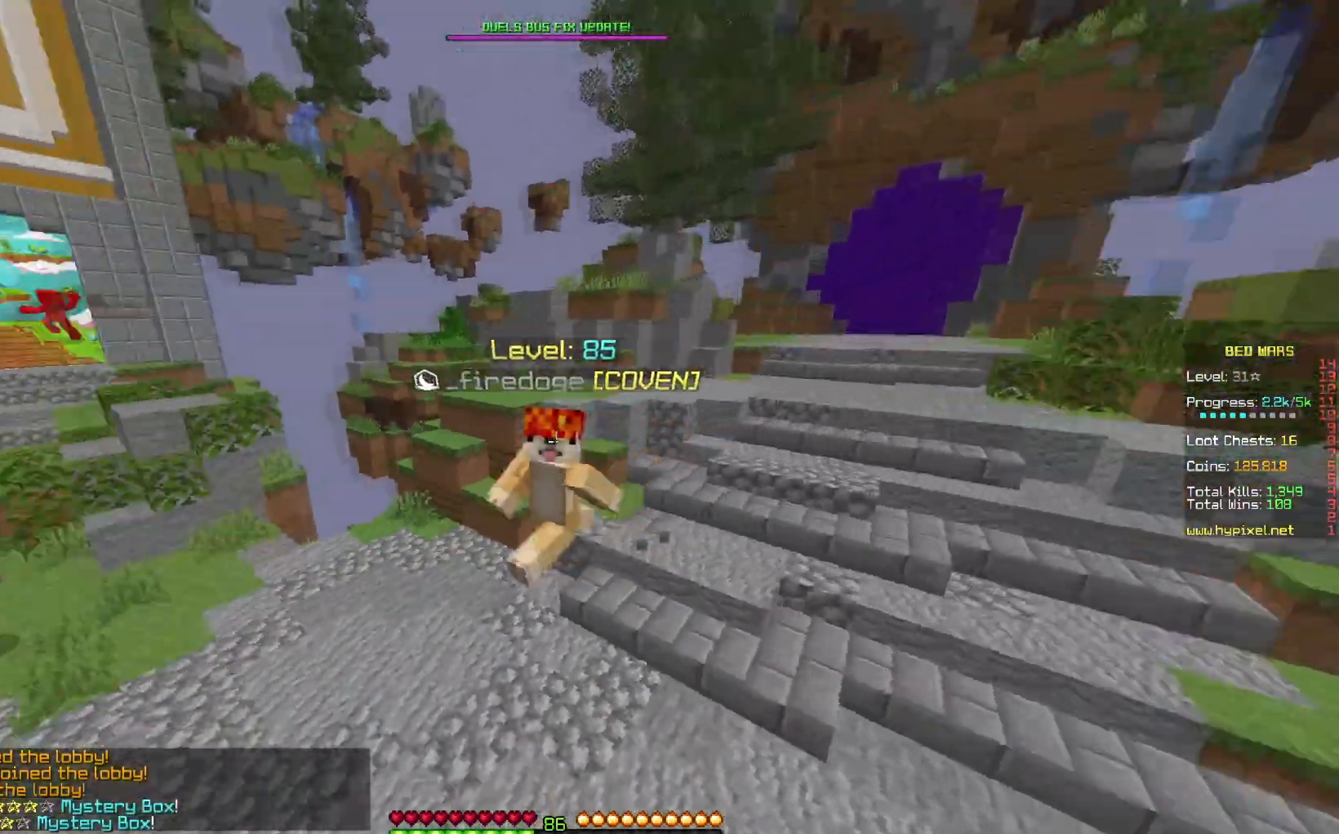
{"keys": ["space", "up"], "mouse": [], "events": []}
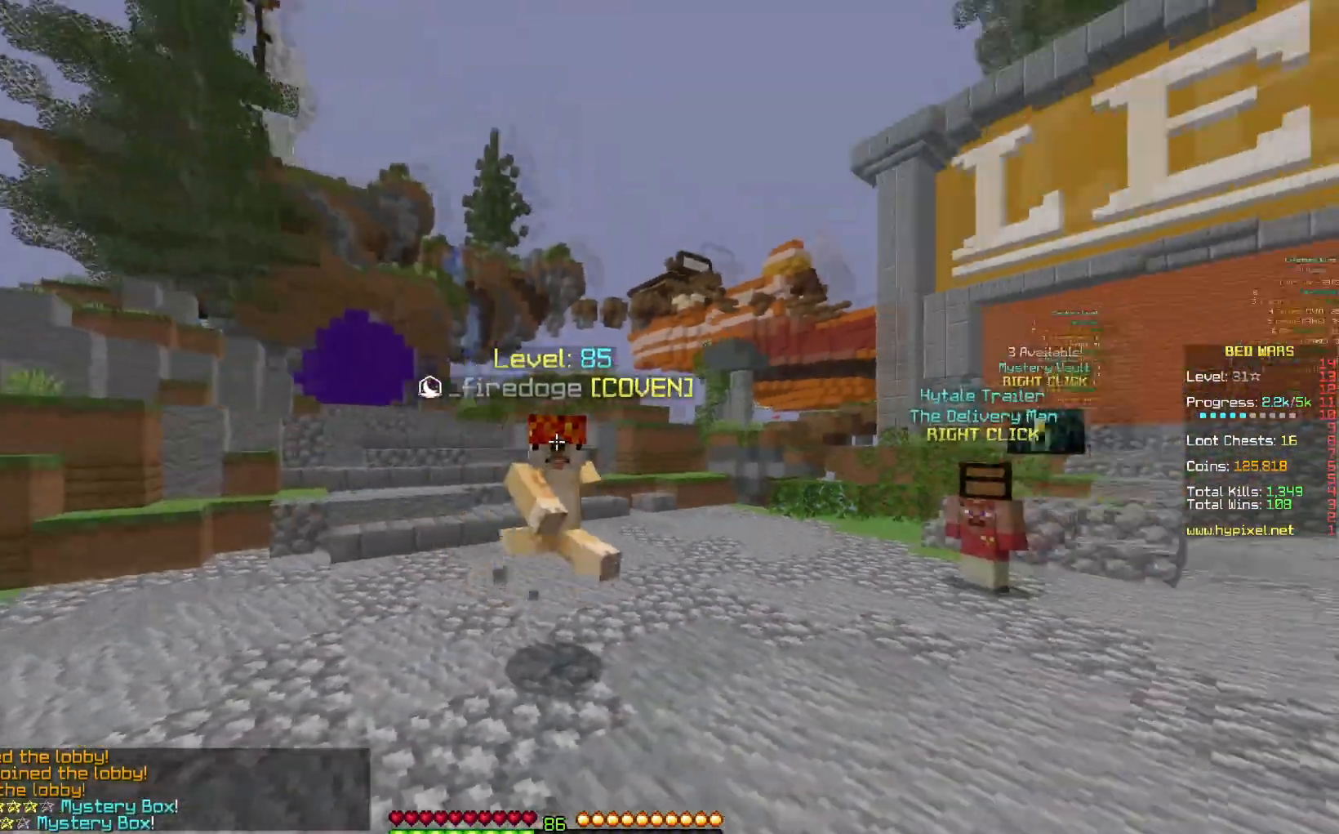
{"keys": ["space", "up"], "mouse": [], "events": []}
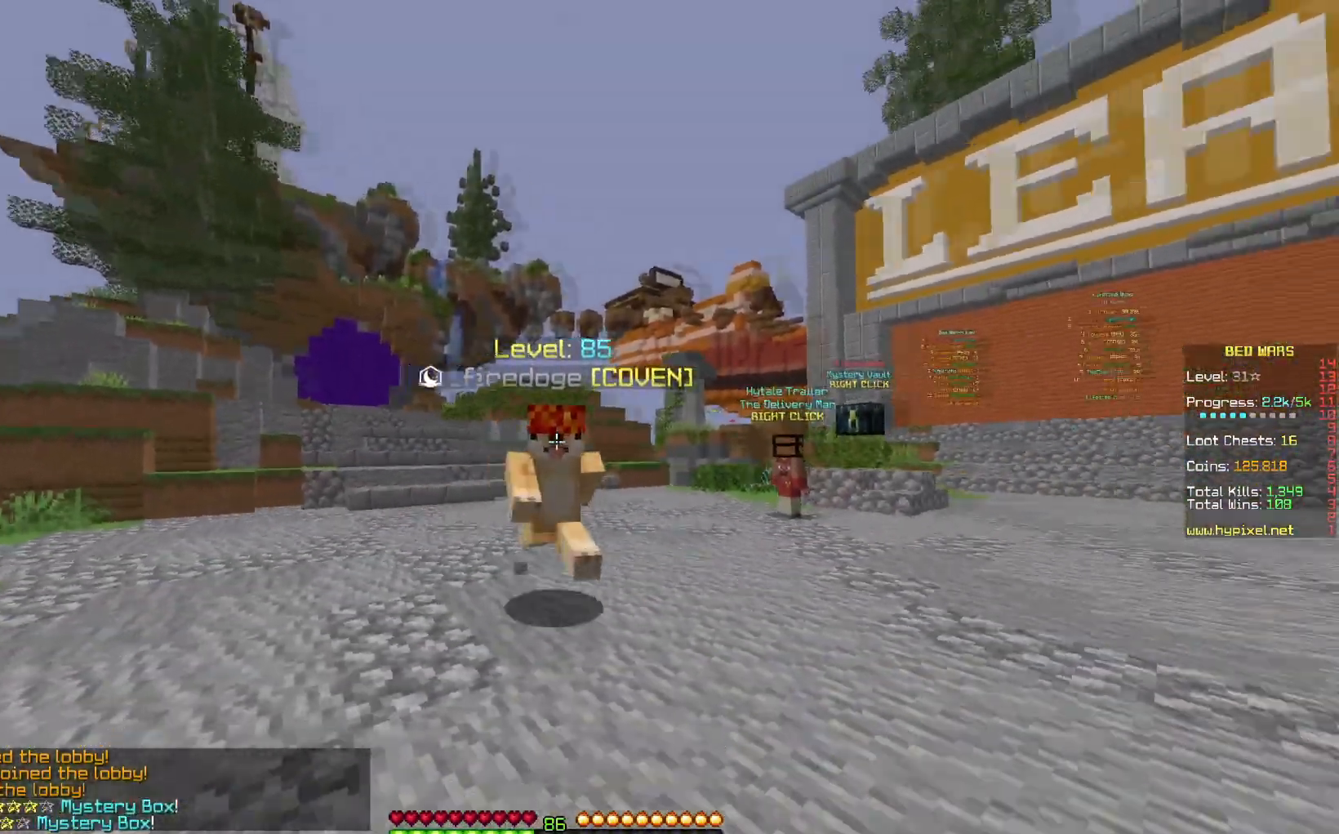
{"keys": ["space", "up"], "mouse": [], "events": []}
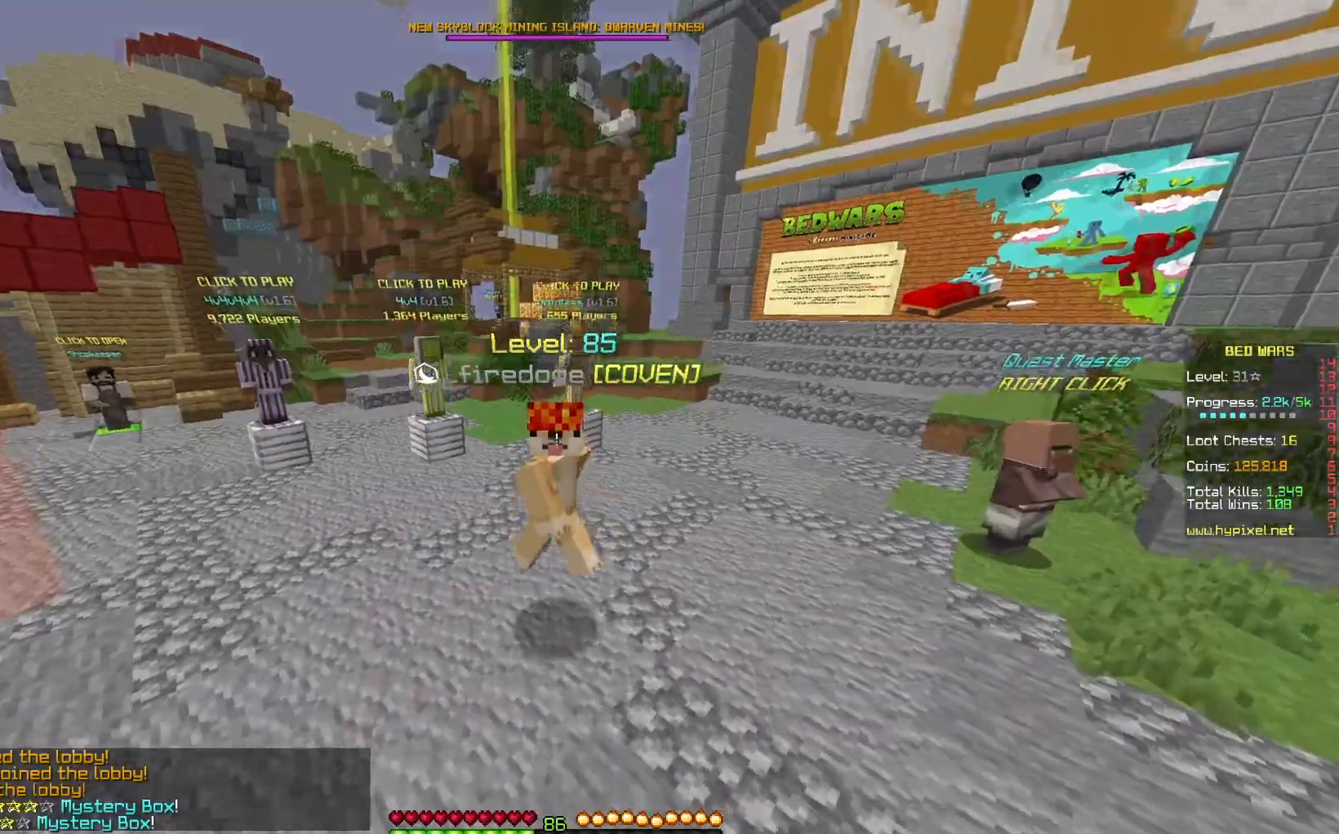
{"keys": ["left", "space", "up"], "mouse": [], "events": [[333, "left", "down"]]}
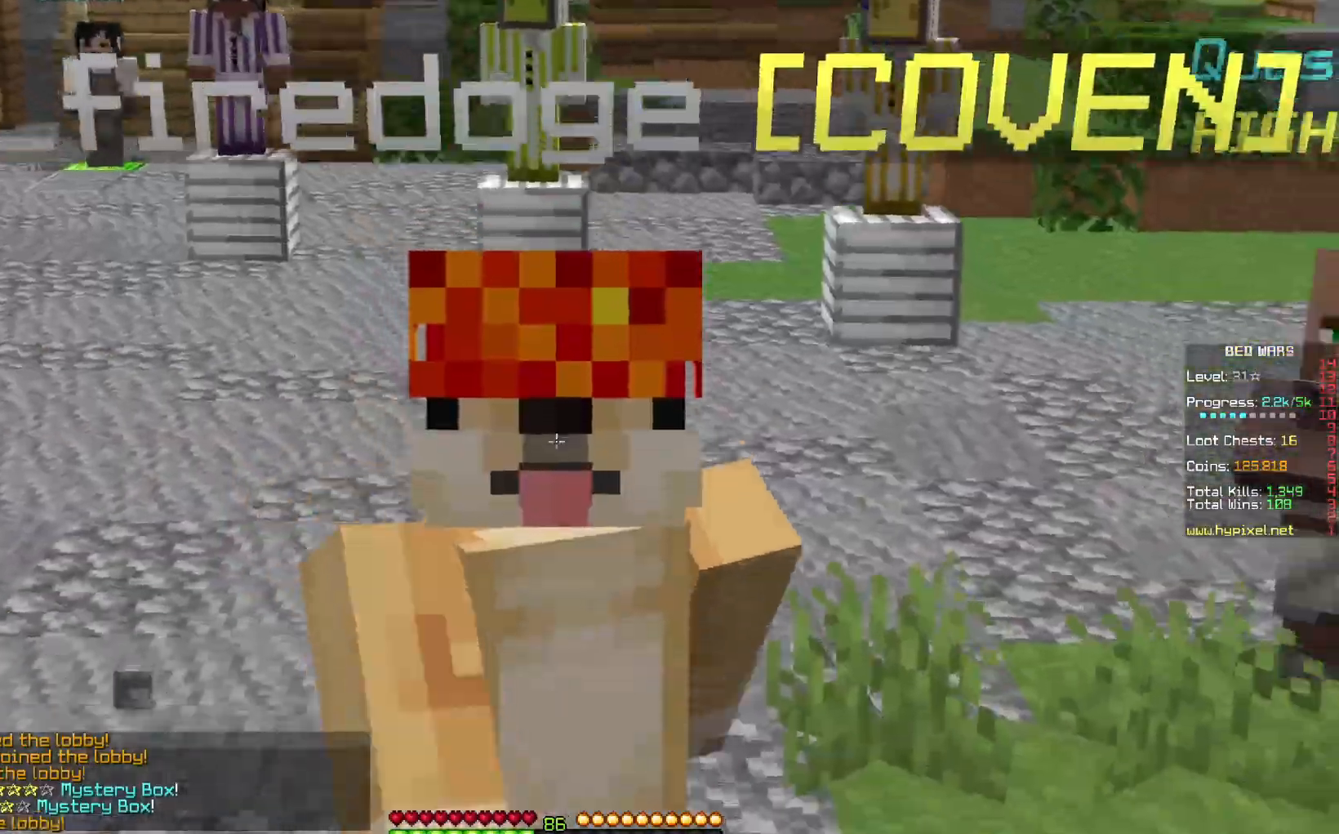
{"keys": ["left", "up"], "mouse": [], "events": [[500, "space", "up"]]}